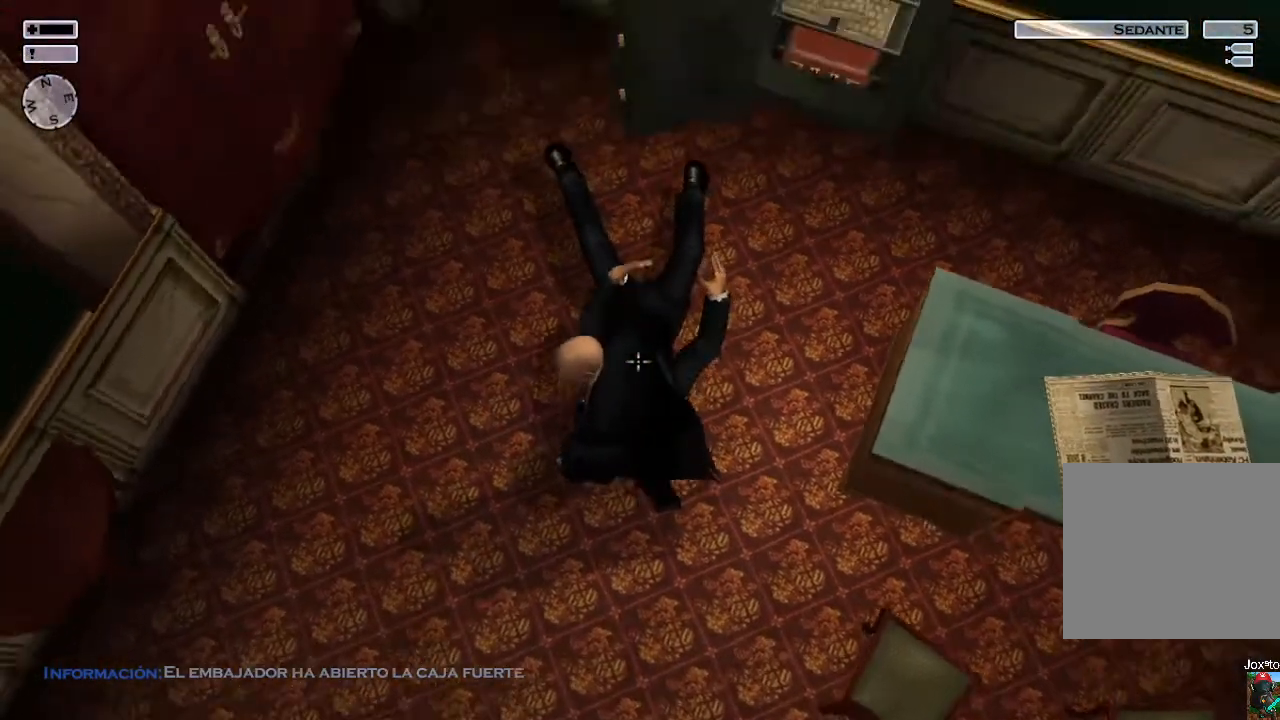
Gameplay with a controller (PlayStation layout); each line is a JSON object with the inputs held at the frame after it. "events" lists button and stick changes between this image and that frame as [ms after this image, input, new state], when the widget could be followed in between.
{"buttons": ["R2"], "left_stick": "center", "right_stick": "right", "events": [[17, "right_stick", "center"], [367, "right_stick", "right"]]}
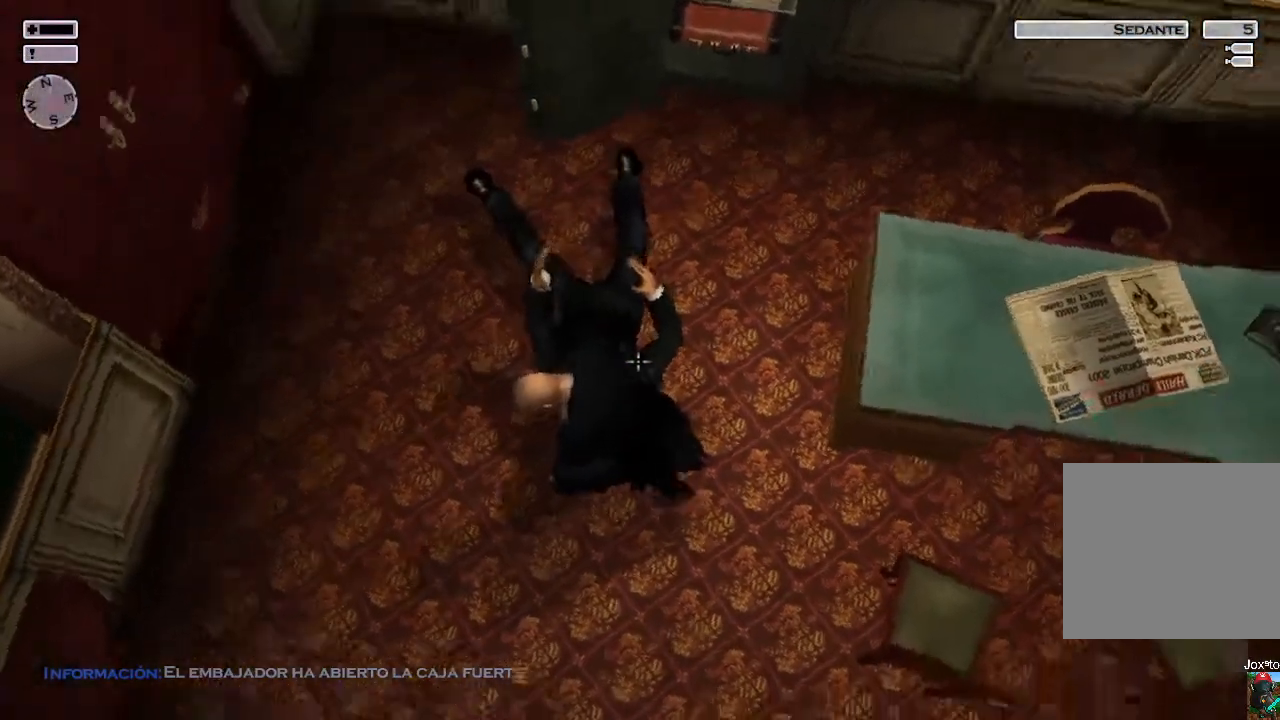
{"buttons": ["R2"], "left_stick": "center", "right_stick": "up-right", "events": [[400, "right_stick", "up-right"]]}
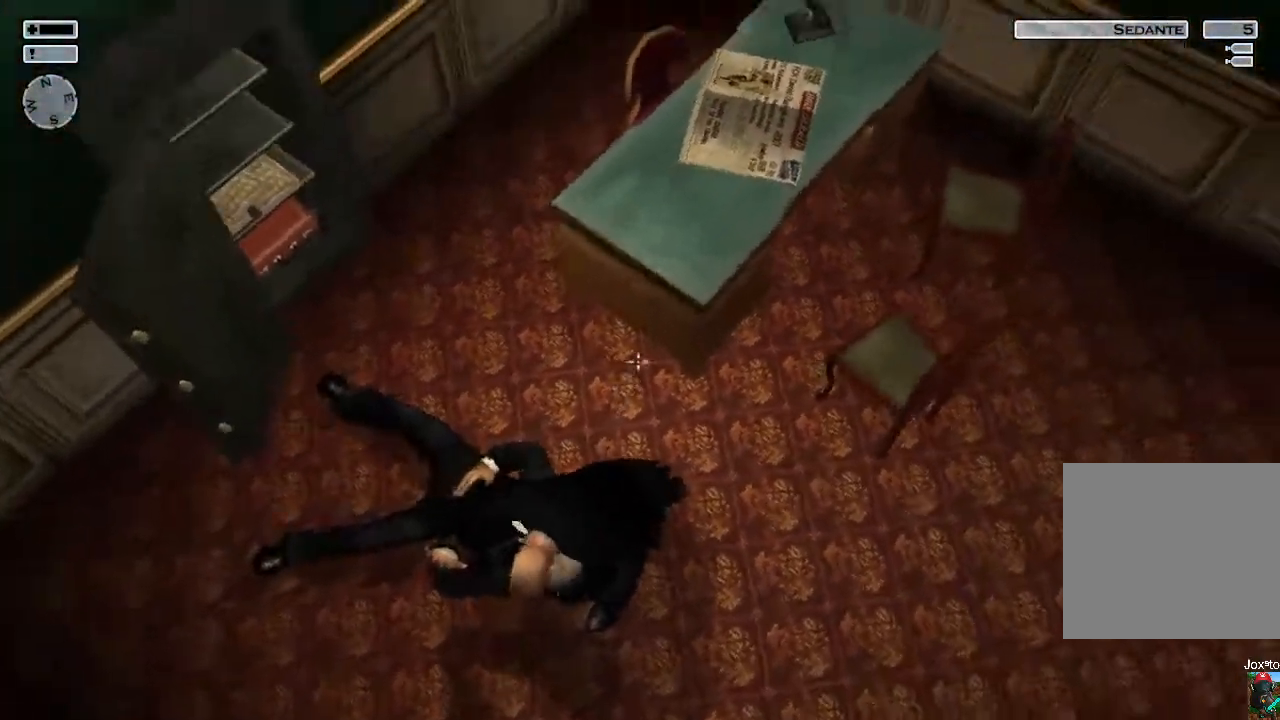
{"buttons": ["R2"], "left_stick": "center", "right_stick": "center", "events": [[200, "right_stick", "center"]]}
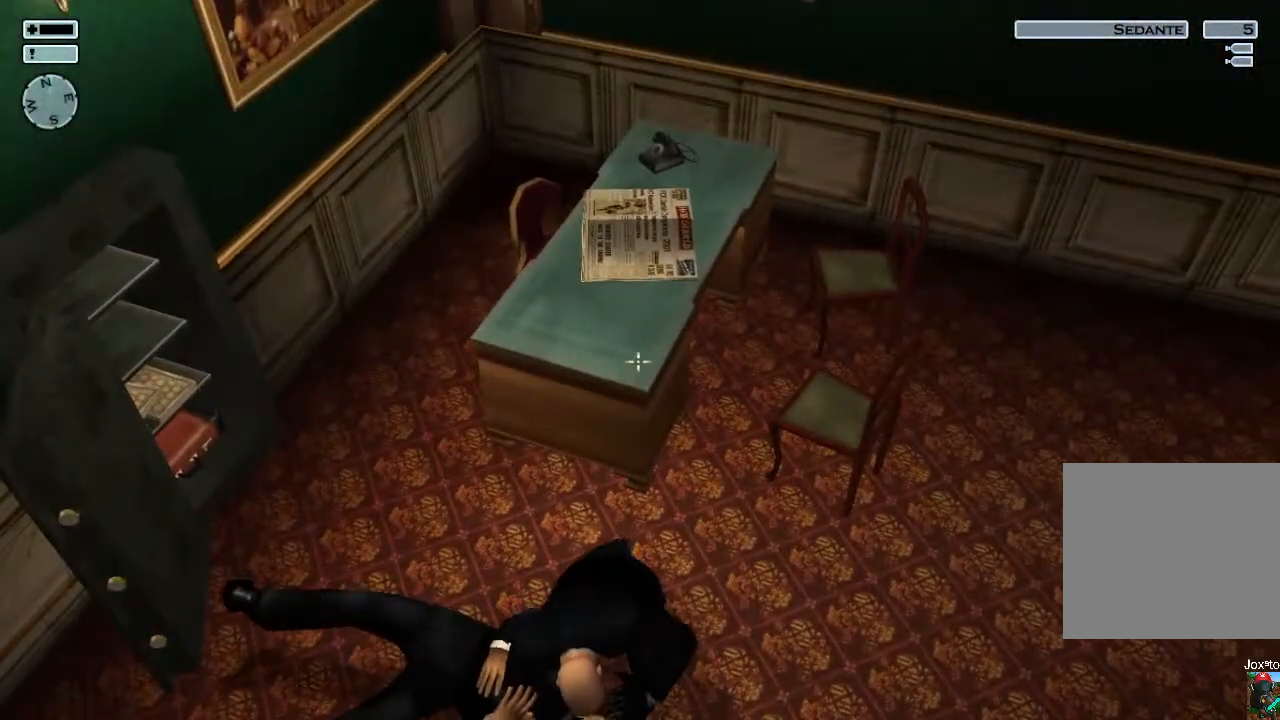
{"buttons": ["R2"], "left_stick": "center", "right_stick": "down", "events": [[117, "right_stick", "right"], [167, "right_stick", "down-right"], [417, "right_stick", "down"]]}
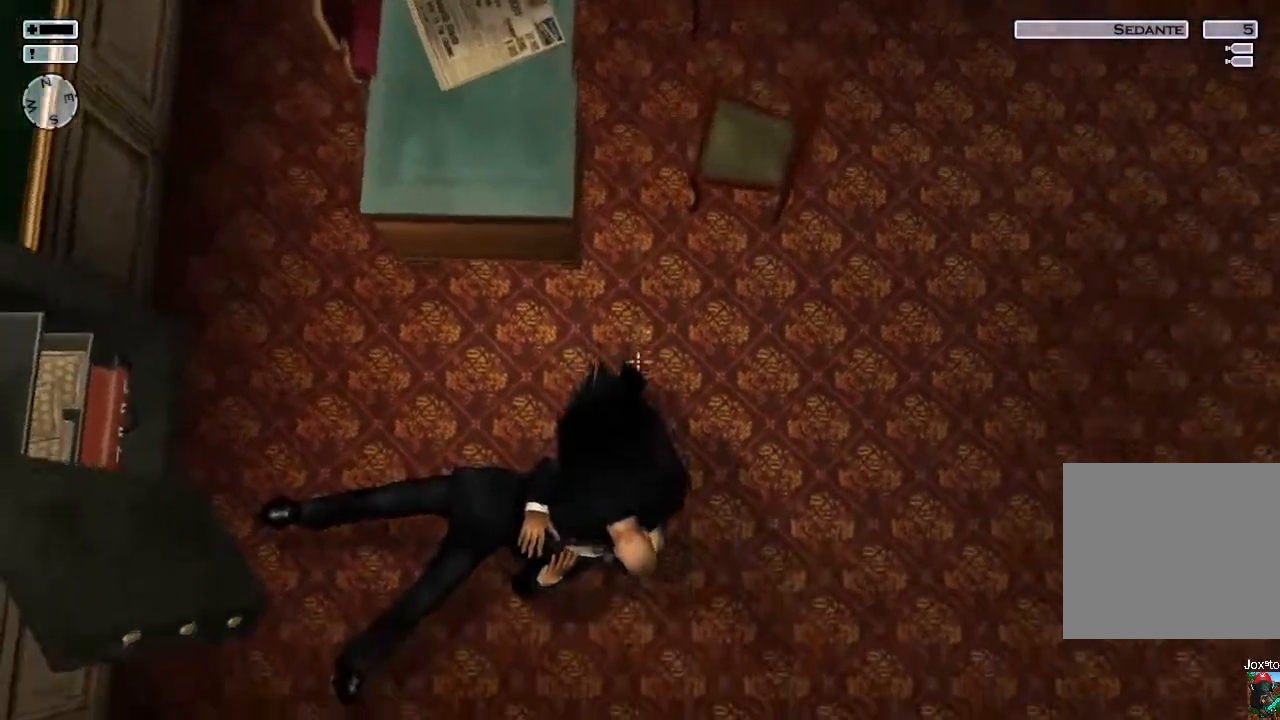
{"buttons": ["R2"], "left_stick": "center", "right_stick": "down-left", "events": [[83, "right_stick", "down-left"]]}
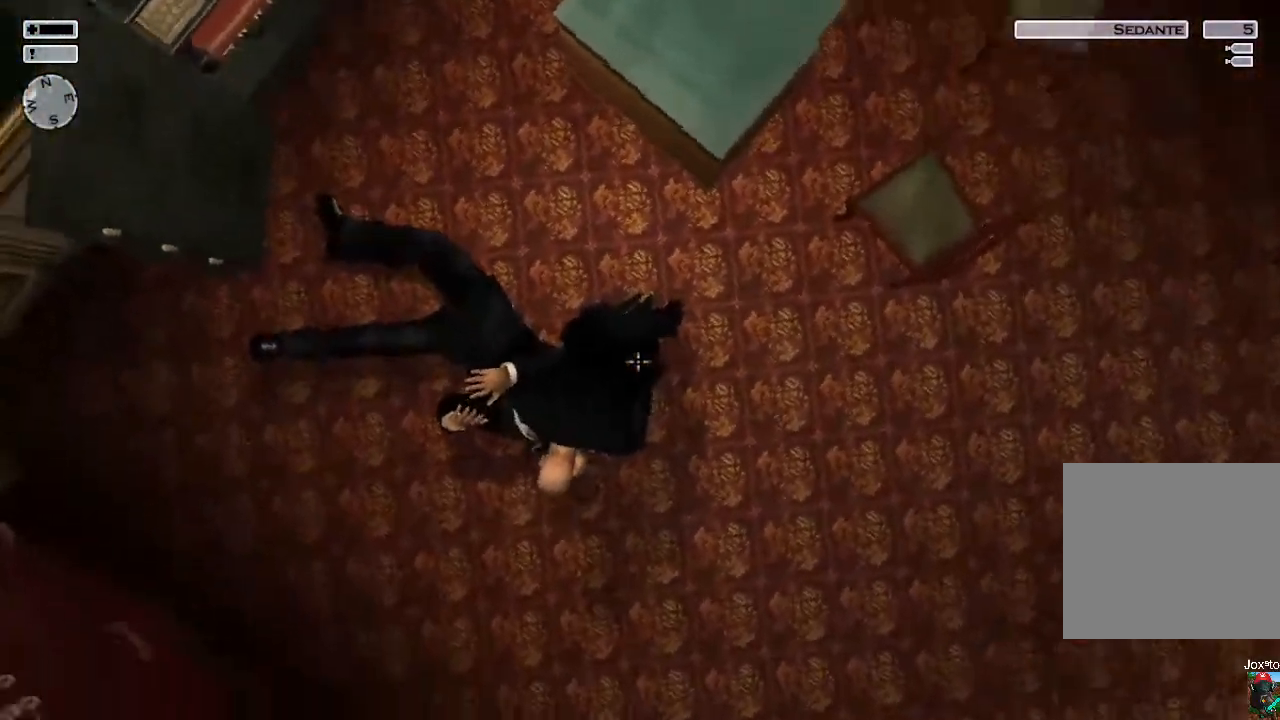
{"buttons": ["R2"], "left_stick": "center", "right_stick": "left", "events": [[217, "right_stick", "left"]]}
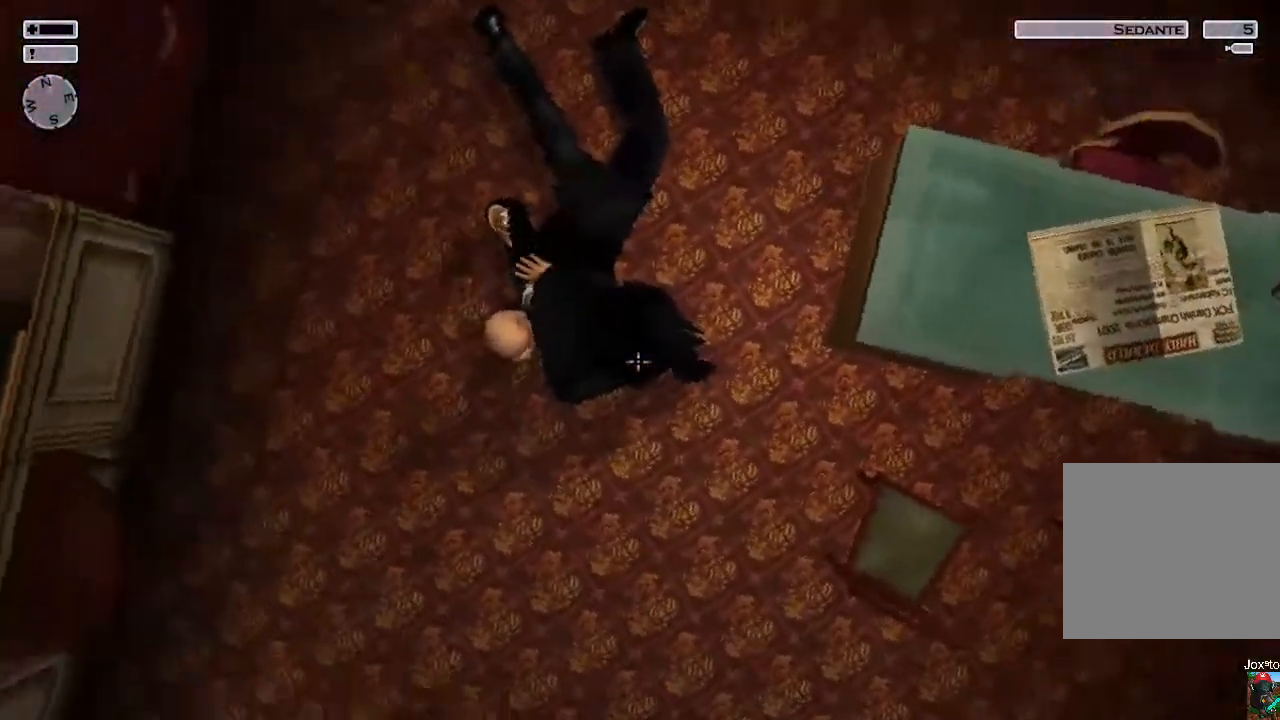
{"buttons": ["R2"], "left_stick": "center", "right_stick": "up-left", "events": [[250, "right_stick", "up-left"]]}
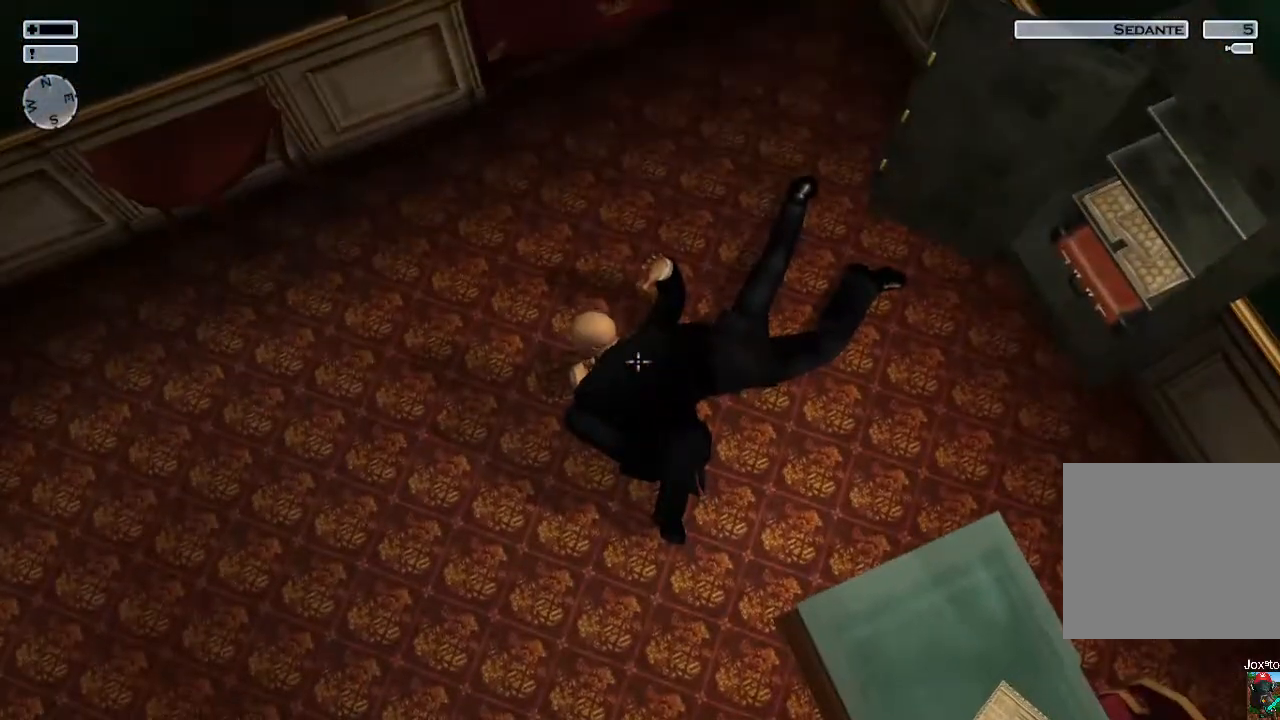
{"buttons": ["R2"], "left_stick": "center", "right_stick": "right", "events": [[33, "right_stick", "center"], [467, "right_stick", "right"]]}
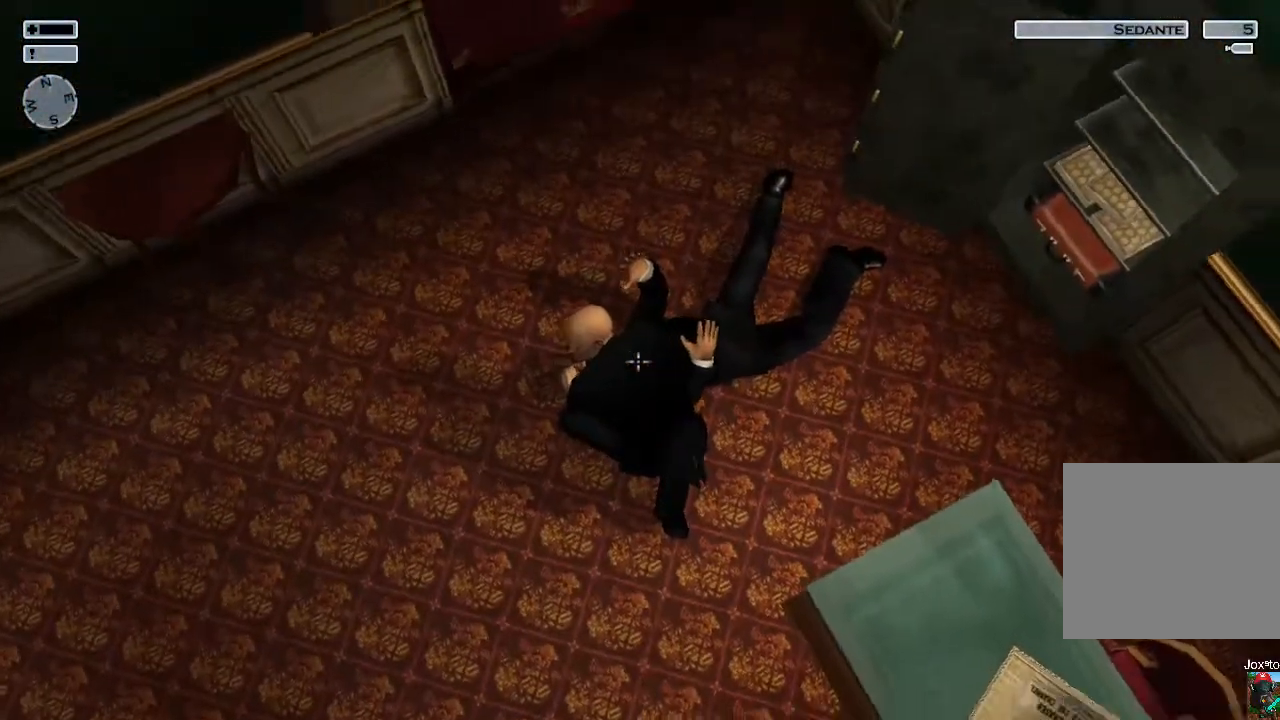
{"buttons": ["R2"], "left_stick": "center", "right_stick": "center", "events": [[383, "right_stick", "center"]]}
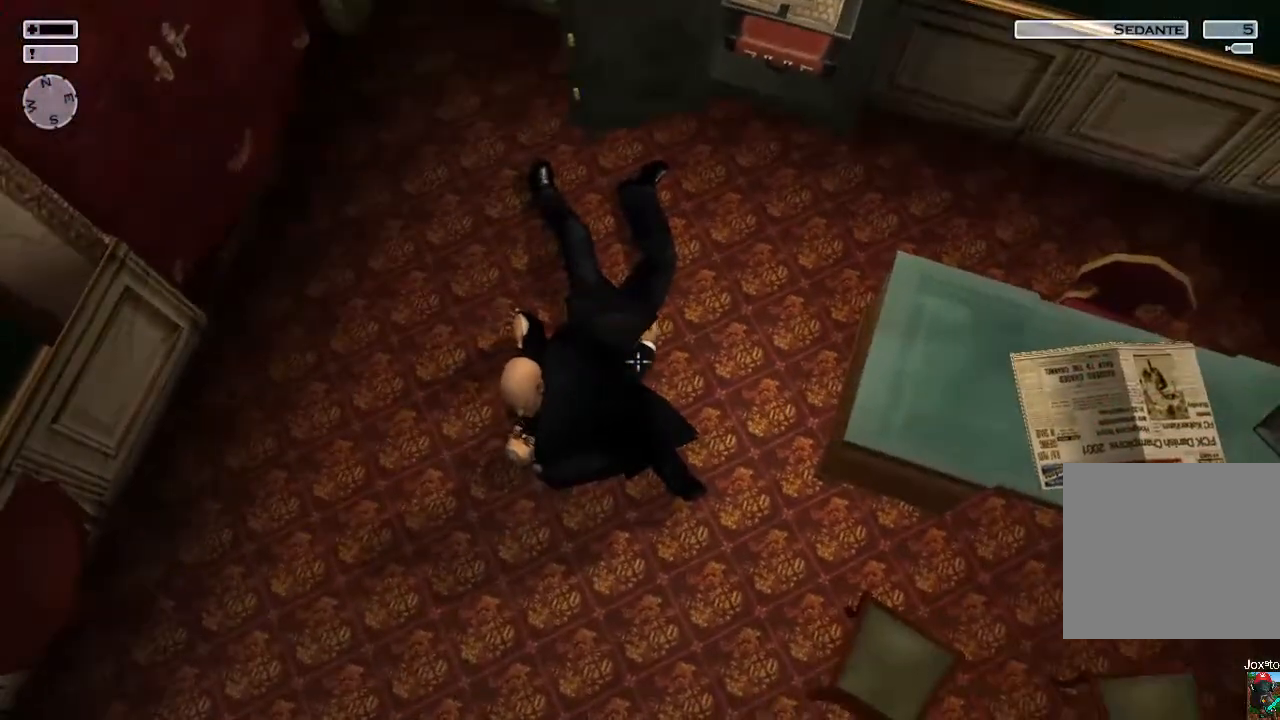
{"buttons": ["R2"], "left_stick": "center", "right_stick": "center", "events": []}
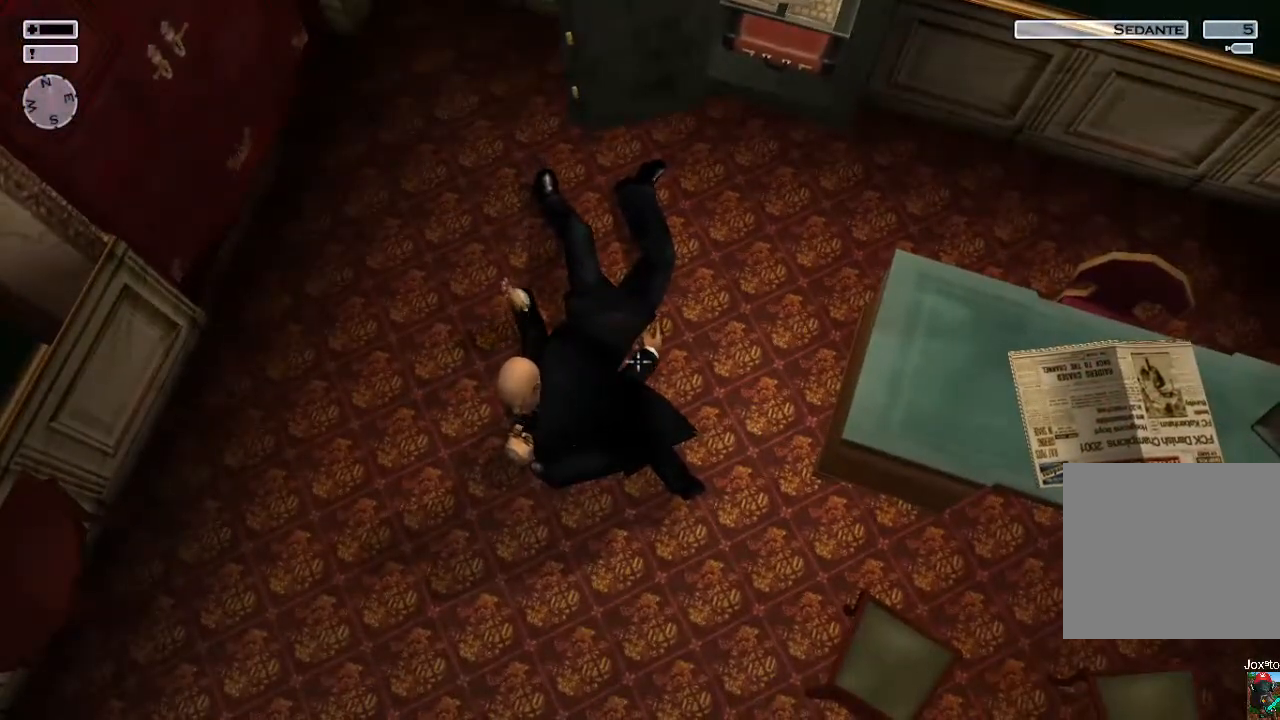
{"buttons": ["R2"], "left_stick": "center", "right_stick": "center", "events": []}
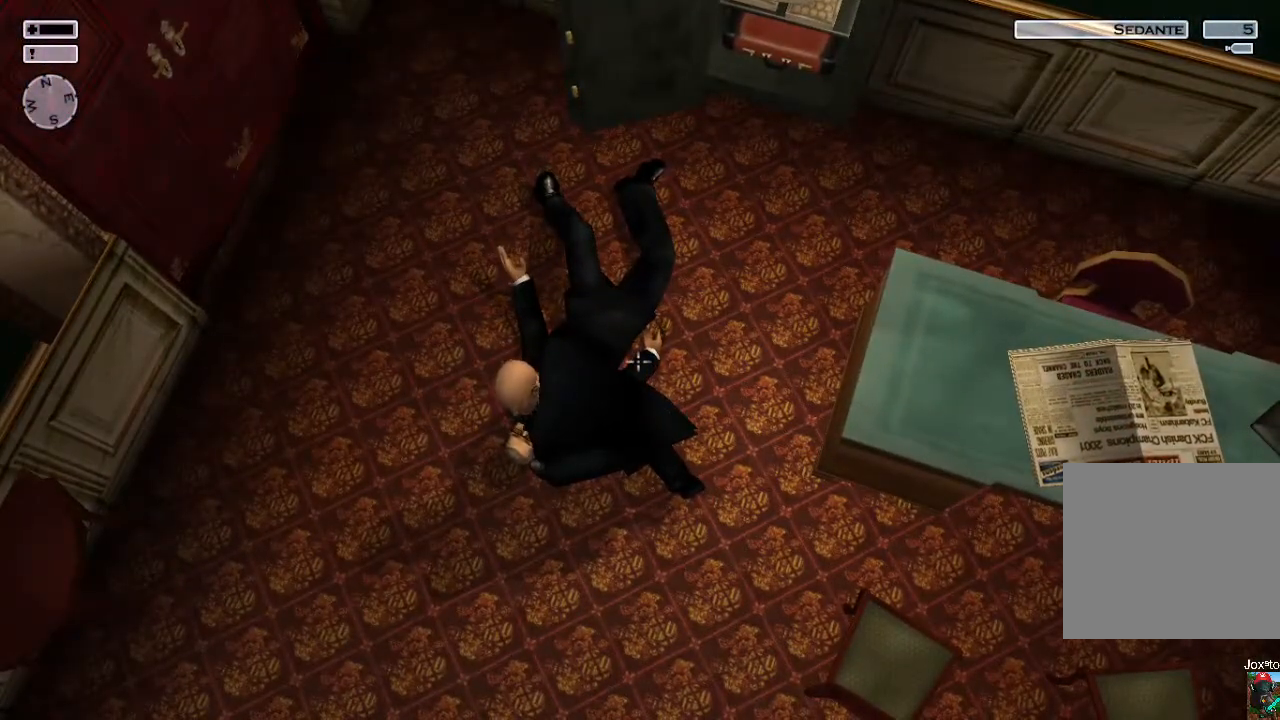
{"buttons": ["R2"], "left_stick": "center", "right_stick": "center", "events": []}
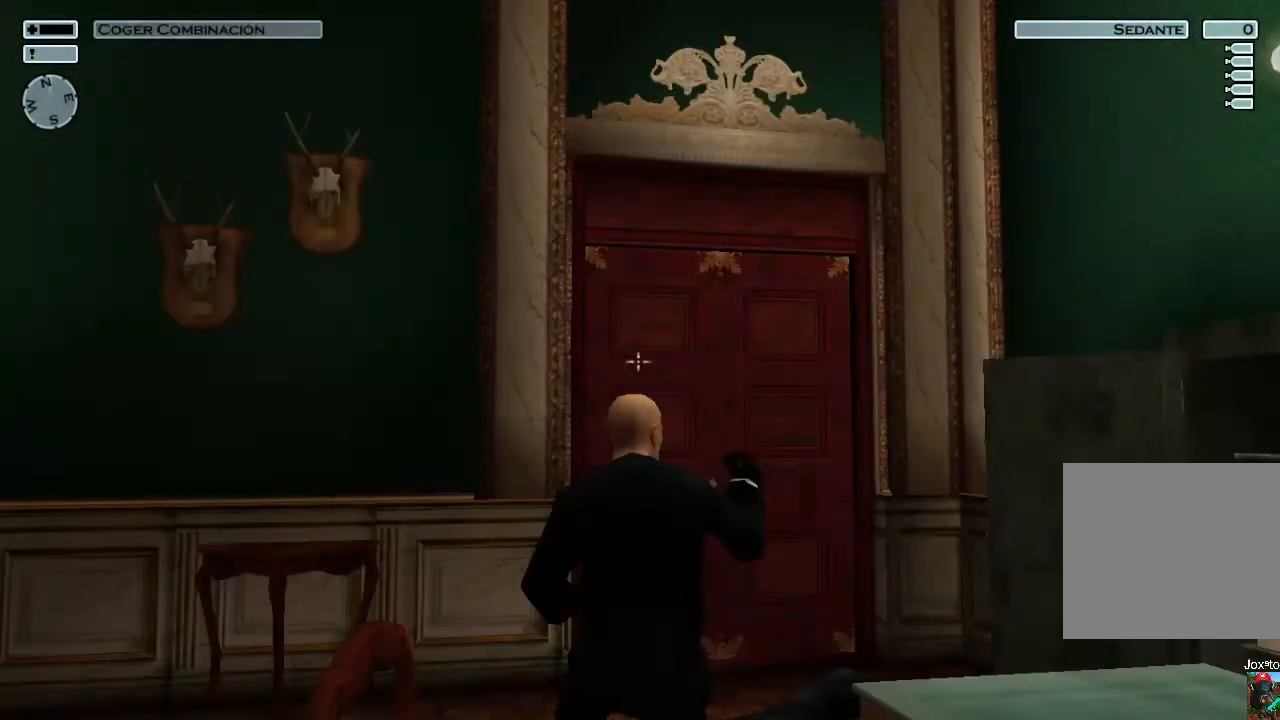
{"buttons": ["R1"], "left_stick": "center", "right_stick": "center", "events": [[283, "R2", "up"], [483, "R1", "down"]]}
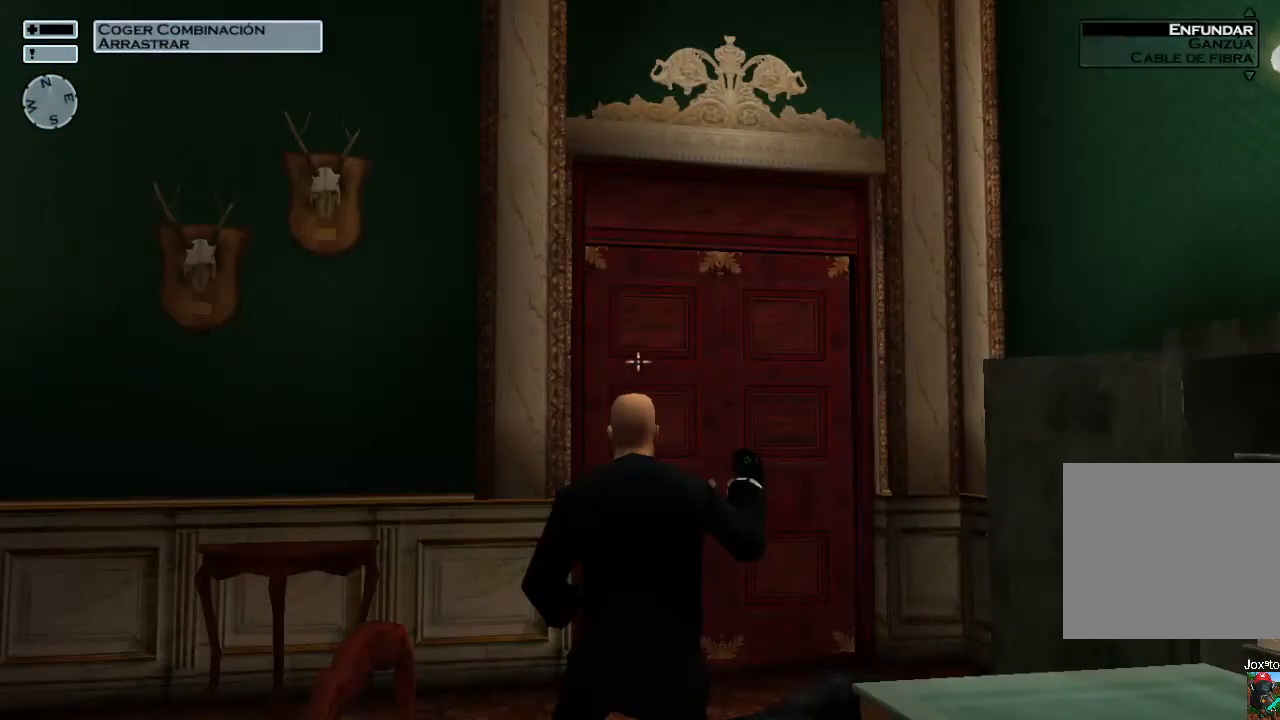
{"buttons": [], "left_stick": "center", "right_stick": "down-right", "events": [[117, "R1", "up"], [150, "right_stick", "down-right"]]}
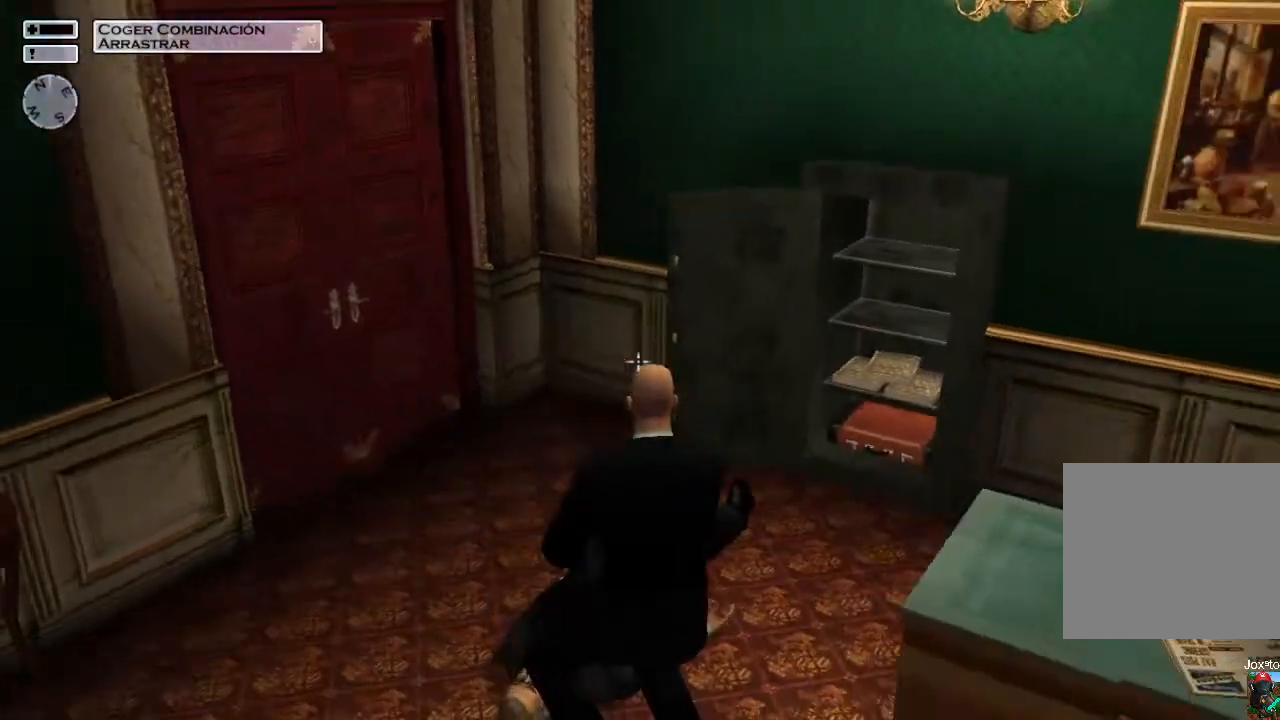
{"buttons": [], "left_stick": "center", "right_stick": "center", "events": [[17, "right_stick", "center"], [283, "left_stick", "up"], [283, "right_stick", "down-right"], [400, "left_stick", "center"], [417, "right_stick", "center"]]}
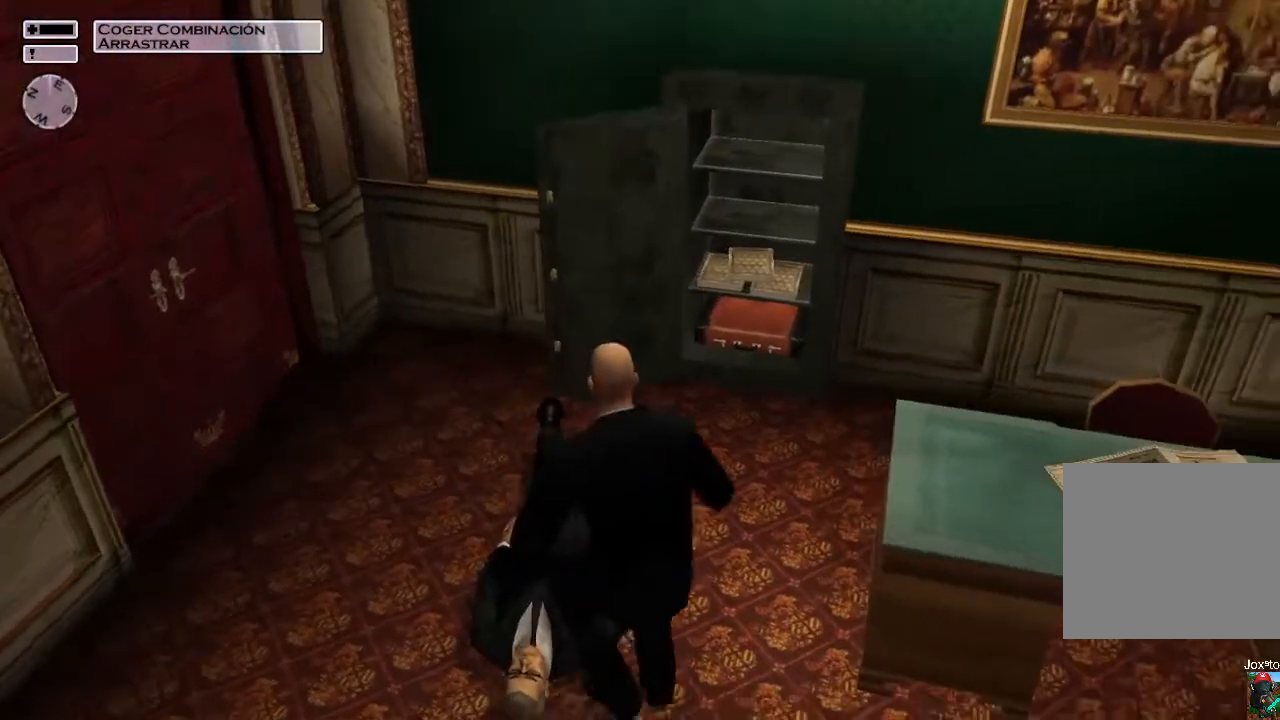
{"buttons": [], "left_stick": "up", "right_stick": "center", "events": [[50, "left_stick", "up"], [267, "right_stick", "down-right"], [417, "right_stick", "center"]]}
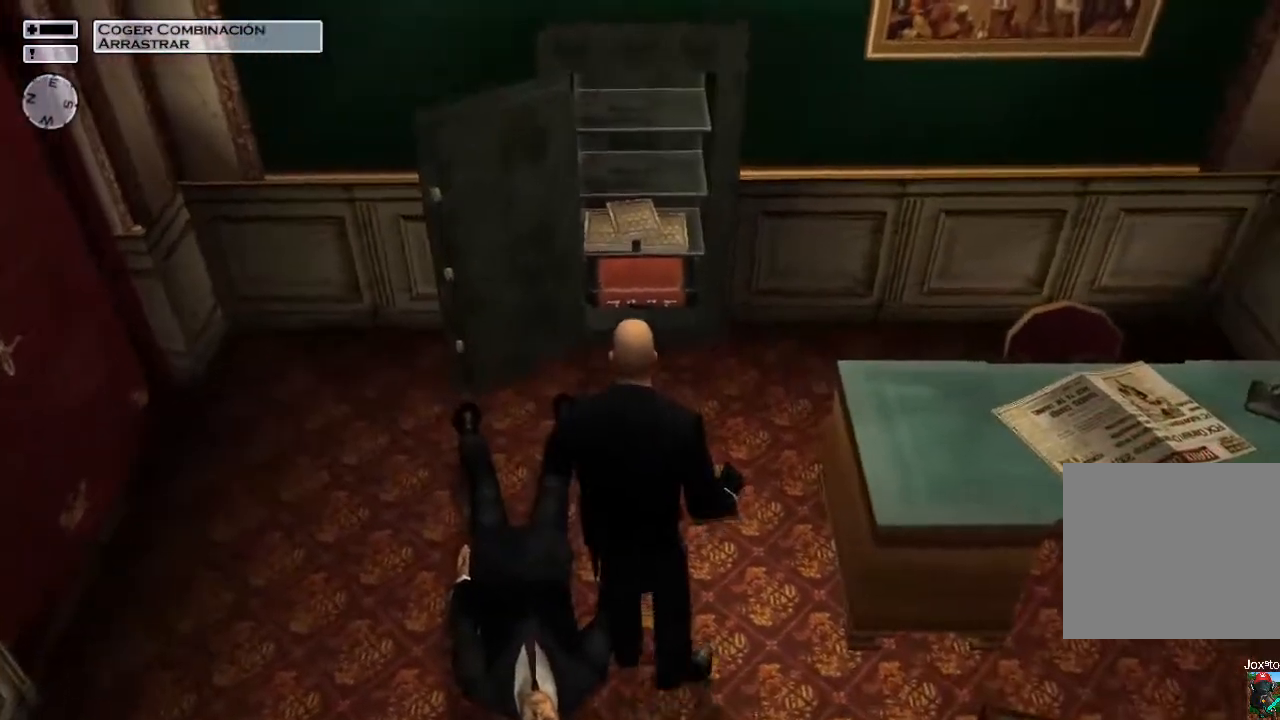
{"buttons": [], "left_stick": "up", "right_stick": "center", "events": [[17, "R3", "down"], [117, "R3", "up"], [250, "right_stick", "down"], [400, "right_stick", "center"]]}
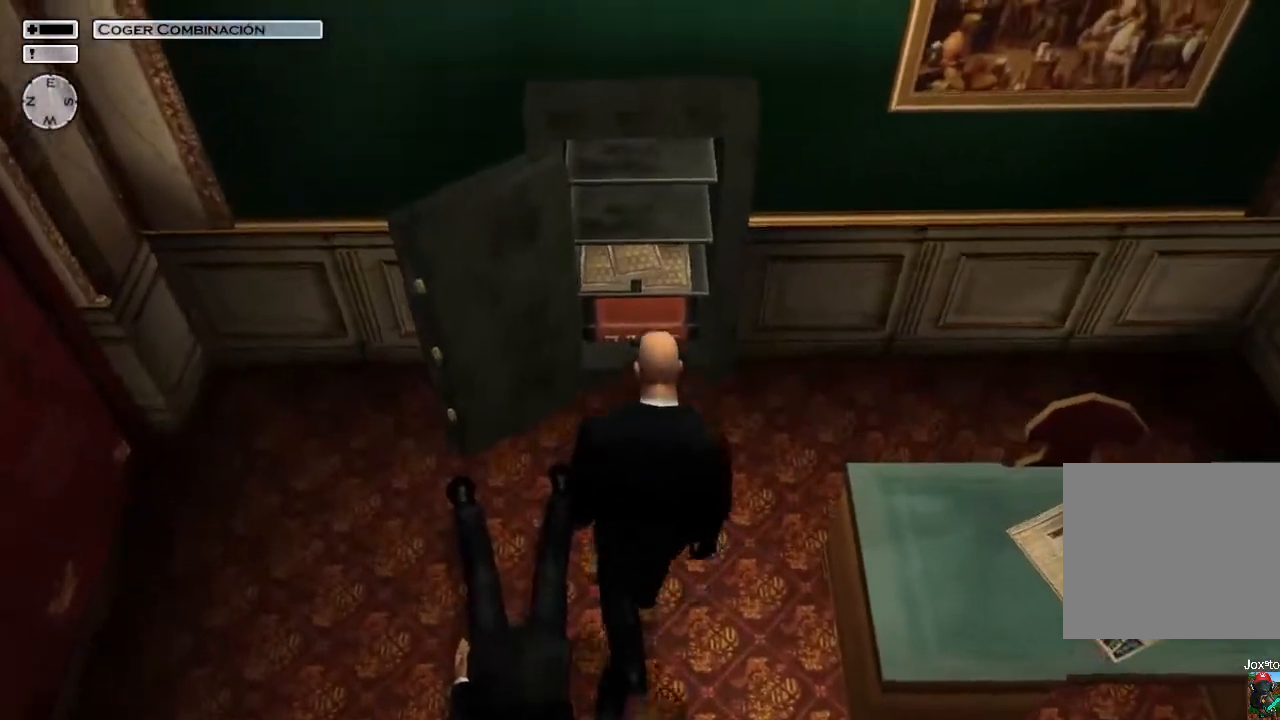
{"buttons": [], "left_stick": "up", "right_stick": "center", "events": []}
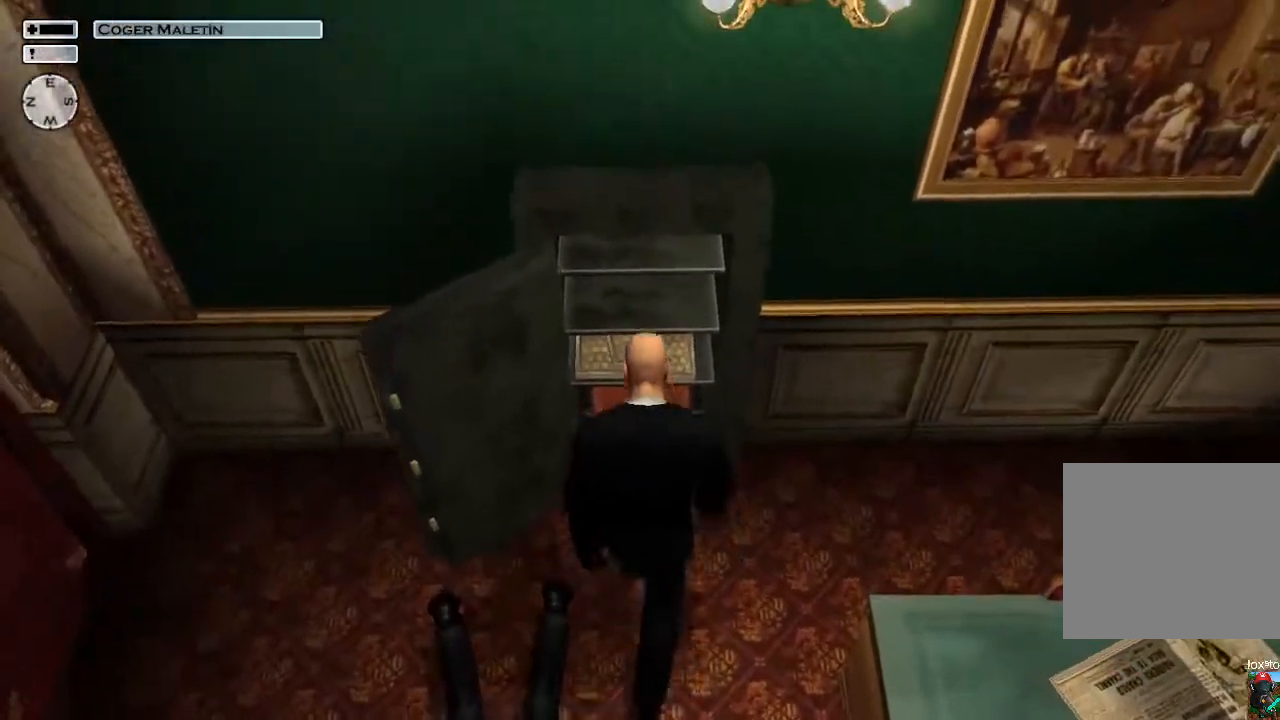
{"buttons": [], "left_stick": "center", "right_stick": "center", "events": [[383, "CROSS", "down"], [383, "left_stick", "center"], [467, "CROSS", "up"]]}
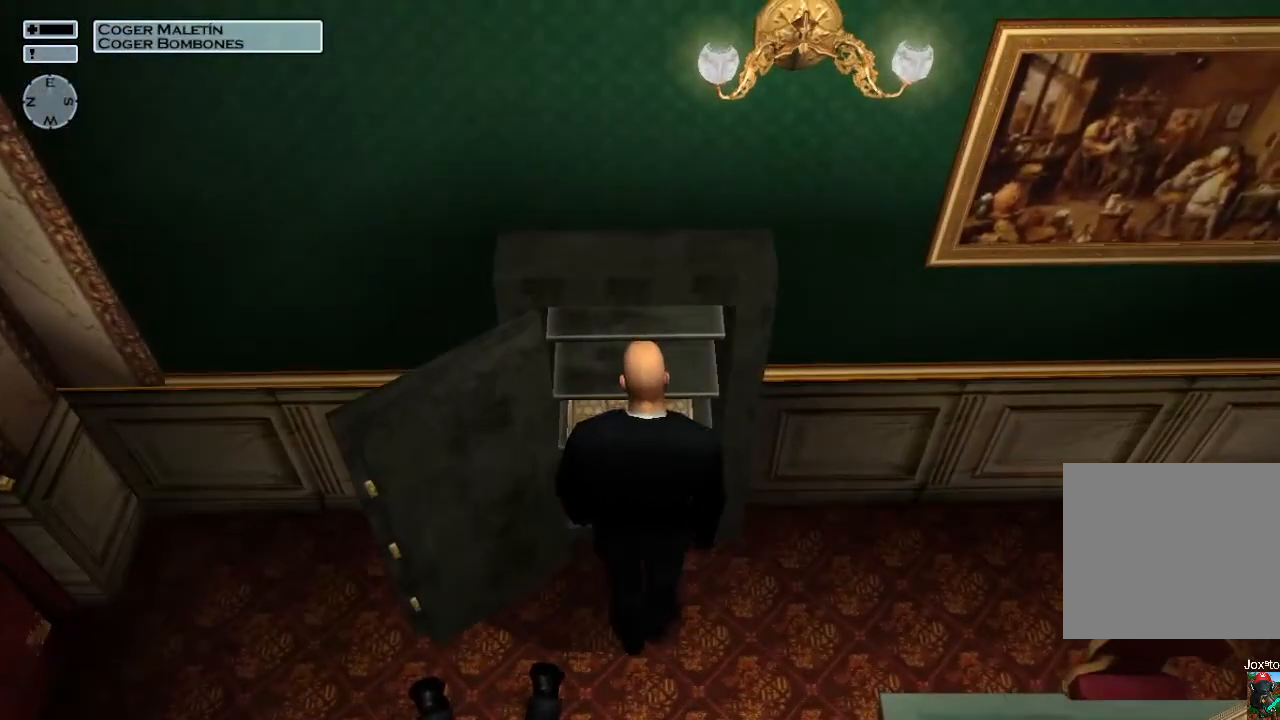
{"buttons": [], "left_stick": "center", "right_stick": "center", "events": []}
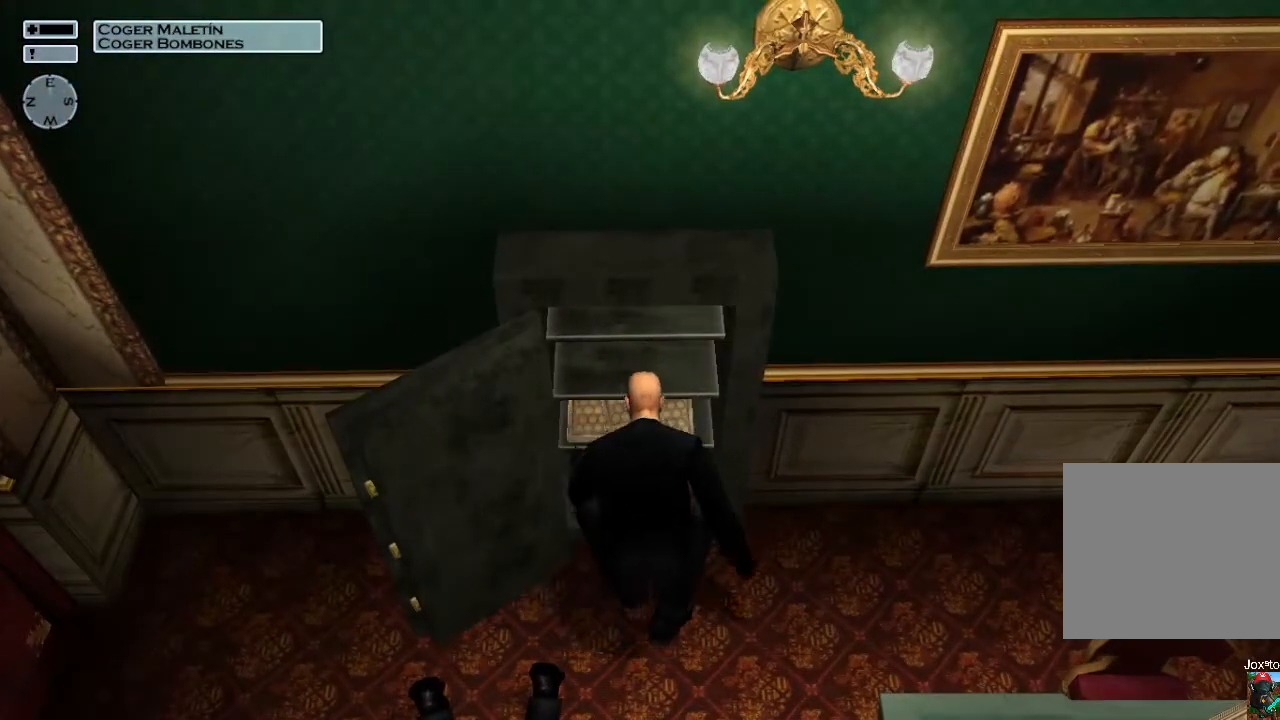
{"buttons": ["CROSS"], "left_stick": "center", "right_stick": "center", "events": [[267, "CROSS", "down"], [367, "CROSS", "up"], [433, "CROSS", "down"]]}
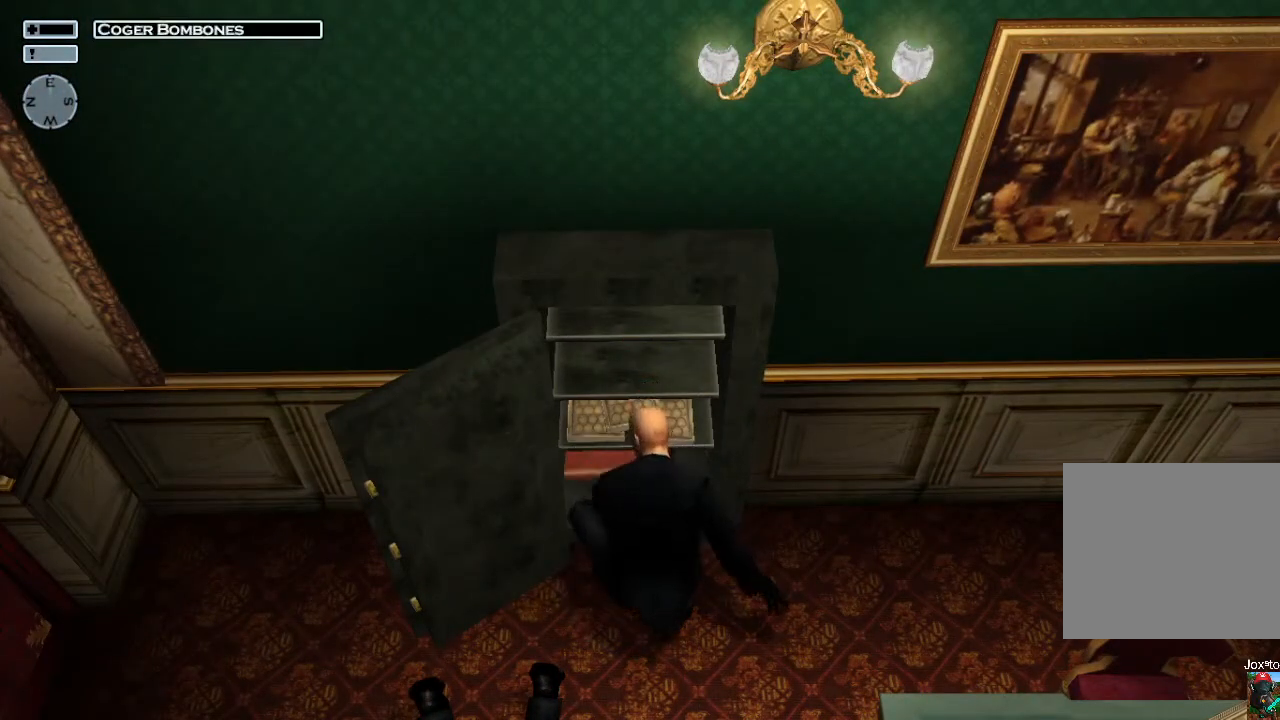
{"buttons": ["CROSS"], "left_stick": "center", "right_stick": "center", "events": [[50, "CROSS", "up"], [150, "CROSS", "down"], [217, "CROSS", "up"], [317, "CROSS", "down"], [400, "CROSS", "up"], [500, "CROSS", "down"]]}
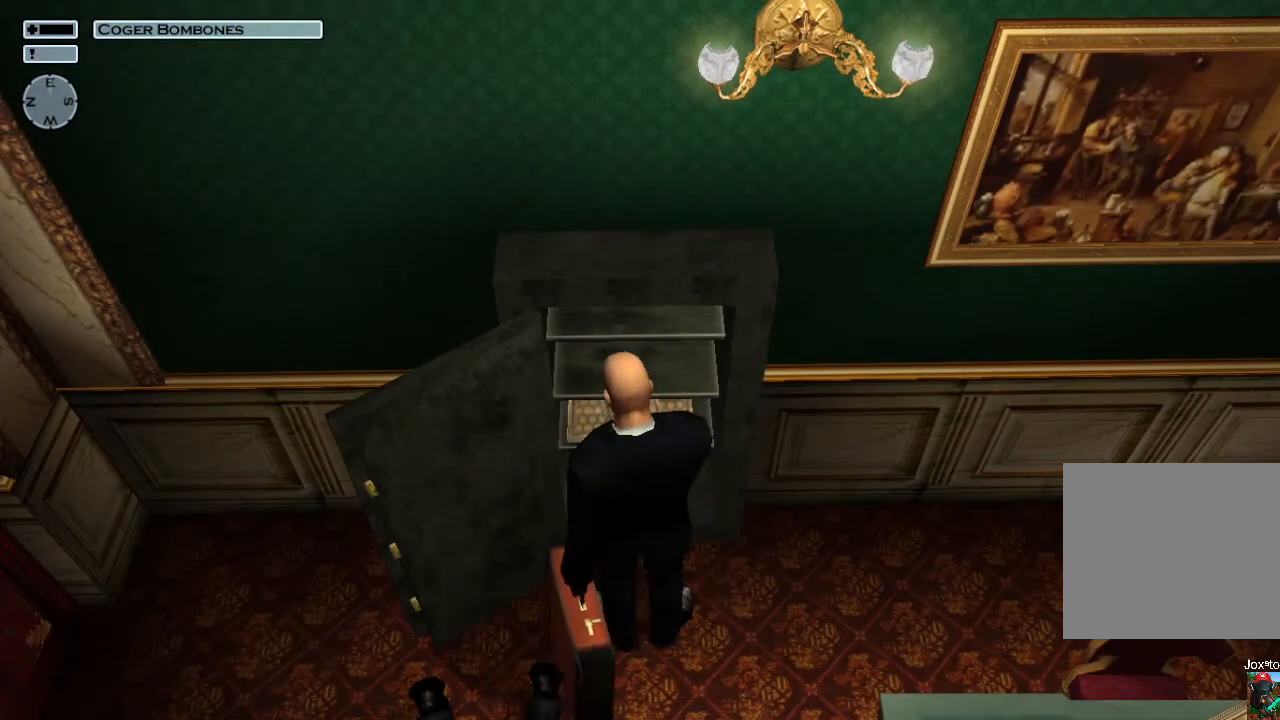
{"buttons": [], "left_stick": "center", "right_stick": "center", "events": [[83, "CROSS", "up"], [150, "CROSS", "down"], [250, "CROSS", "up"], [383, "CROSS", "down"], [450, "CROSS", "up"]]}
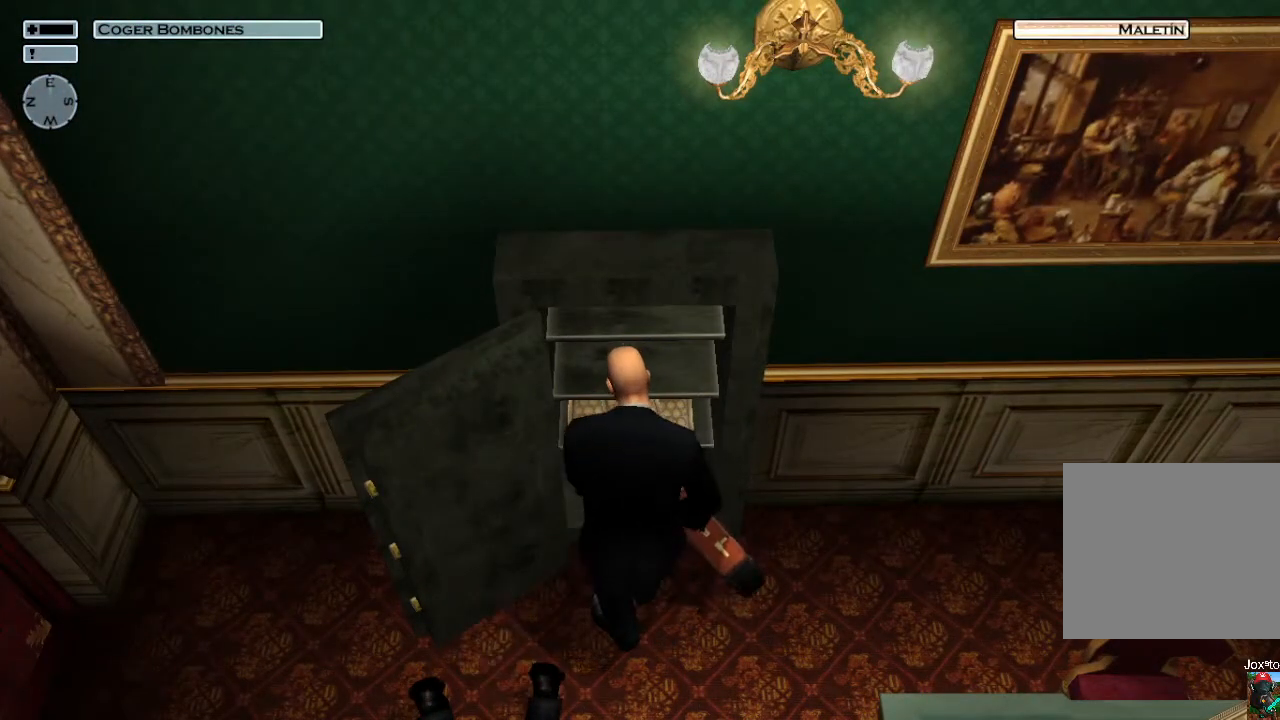
{"buttons": ["CROSS"], "left_stick": "center", "right_stick": "center", "events": [[50, "CROSS", "down"], [133, "CROSS", "up"], [250, "CROSS", "down"], [317, "CROSS", "up"], [433, "CROSS", "down"]]}
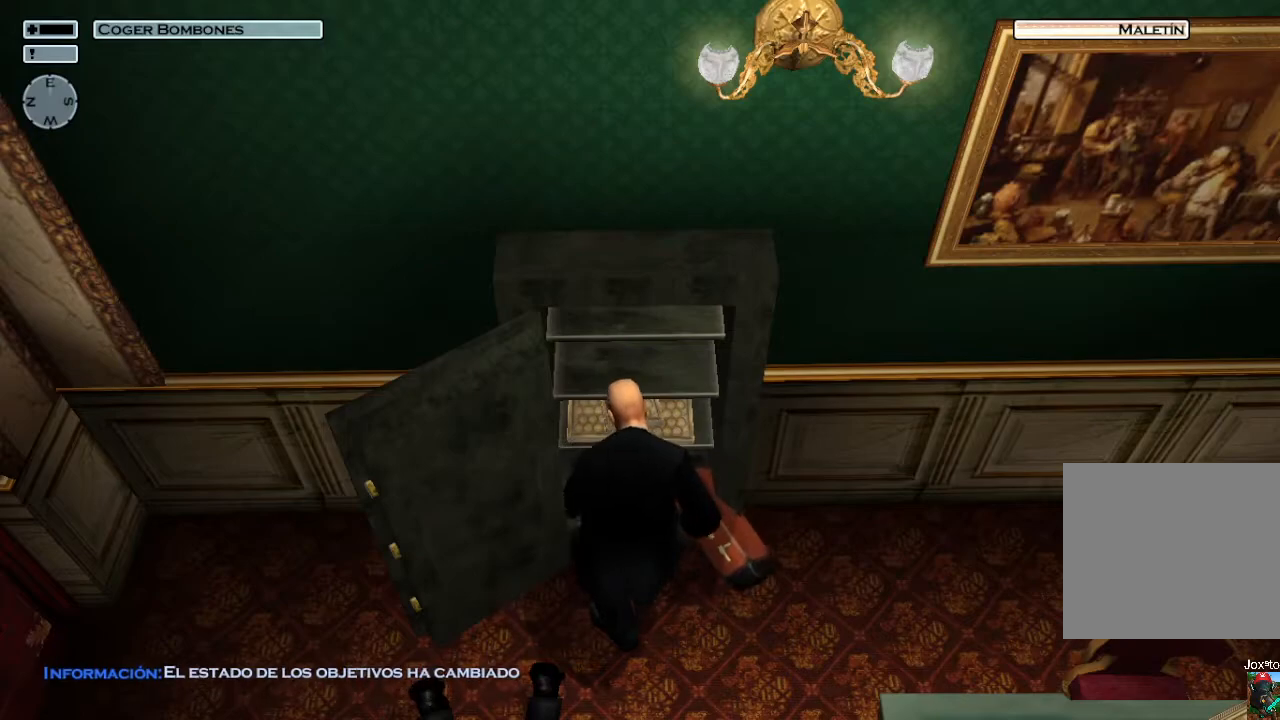
{"buttons": [], "left_stick": "center", "right_stick": "center", "events": [[33, "CROSS", "up"], [133, "CROSS", "down"], [217, "CROSS", "up"], [333, "CROSS", "down"], [417, "CROSS", "up"]]}
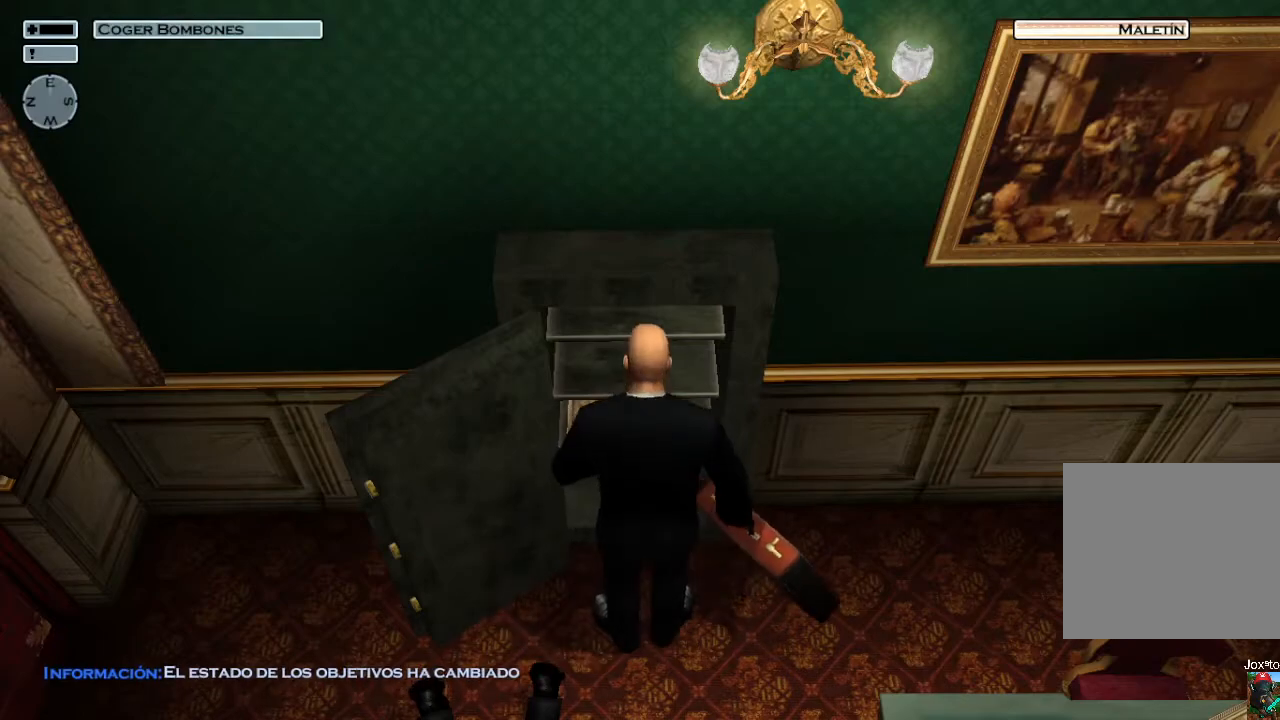
{"buttons": ["CROSS"], "left_stick": "center", "right_stick": "center", "events": [[33, "CROSS", "down"], [117, "CROSS", "up"], [267, "CROSS", "down"], [333, "CROSS", "up"], [450, "CROSS", "down"]]}
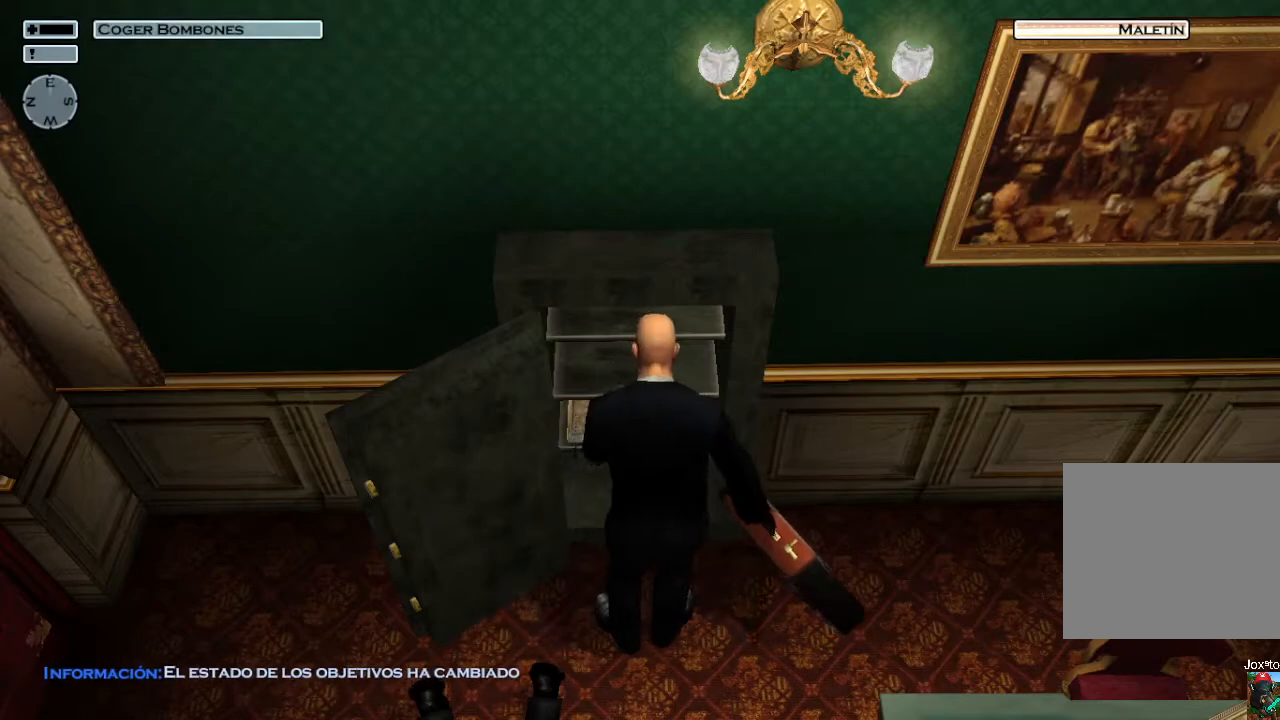
{"buttons": [], "left_stick": "center", "right_stick": "center", "events": [[50, "CROSS", "up"], [150, "CROSS", "down"], [250, "CROSS", "up"], [367, "CROSS", "down"], [450, "CROSS", "up"]]}
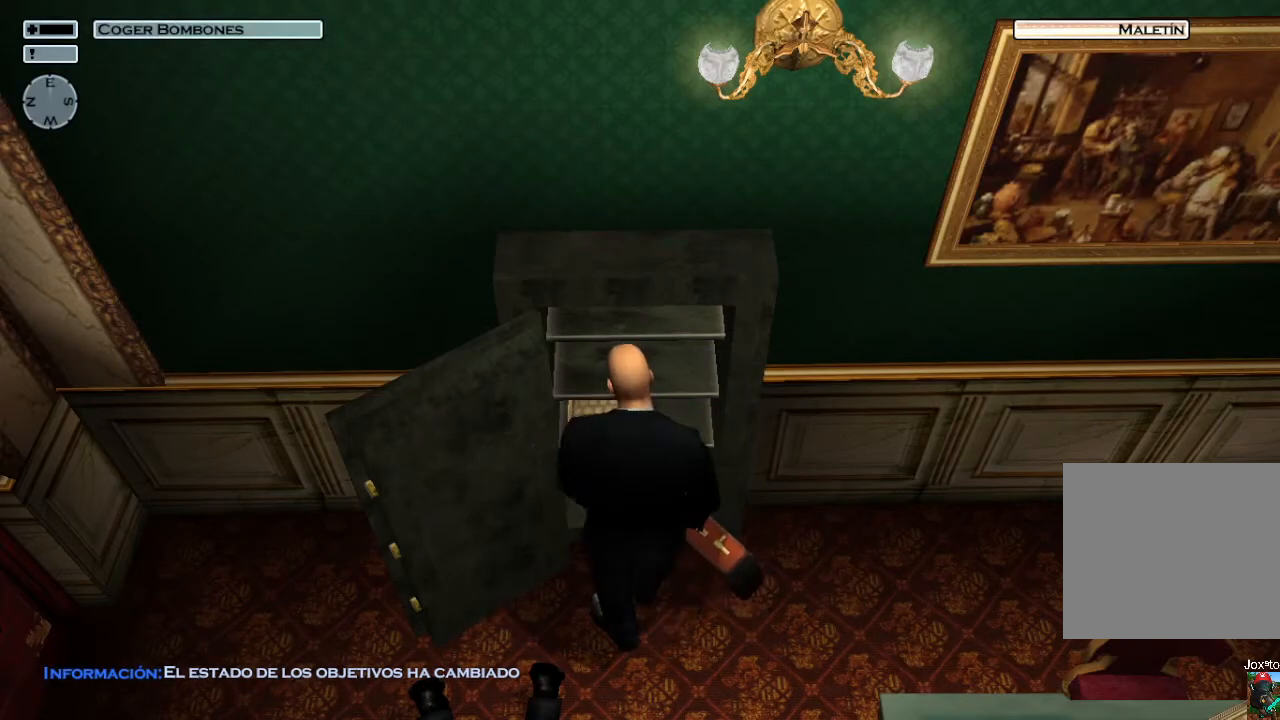
{"buttons": ["CROSS"], "left_stick": "center", "right_stick": "center", "events": [[67, "CROSS", "down"], [150, "CROSS", "up"], [250, "CROSS", "down"], [367, "CROSS", "up"], [433, "CROSS", "down"]]}
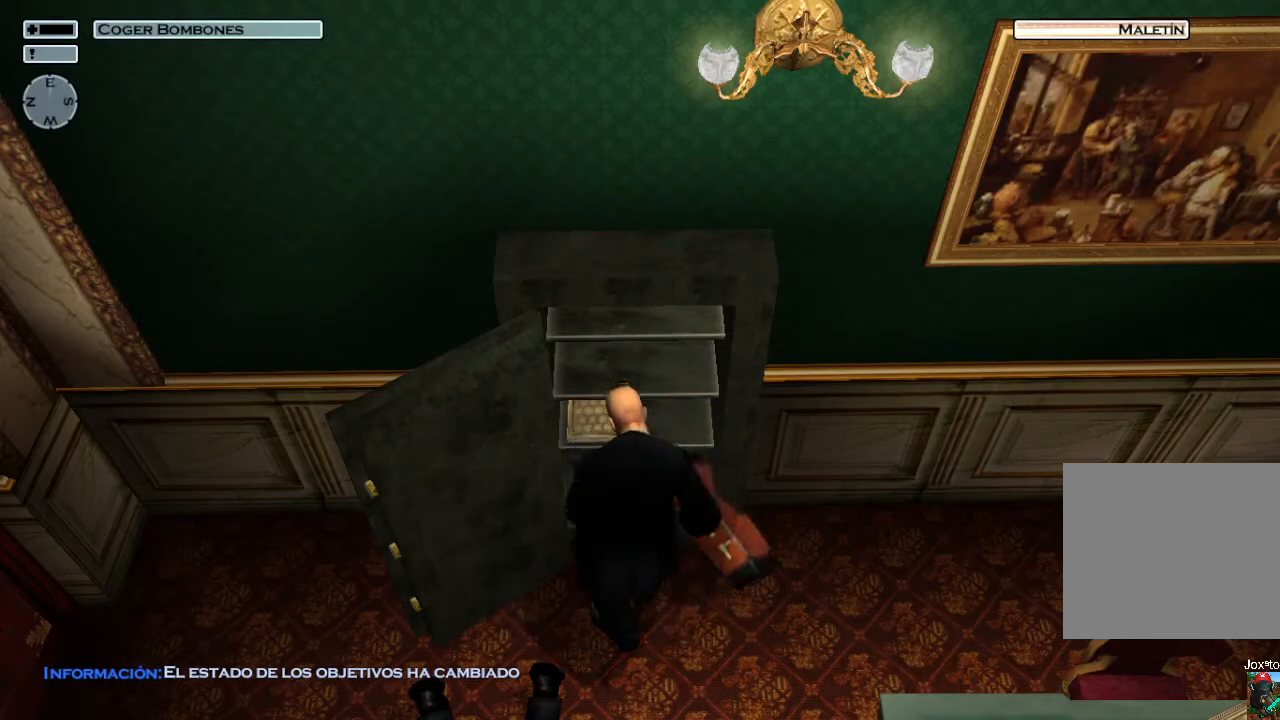
{"buttons": [], "left_stick": "center", "right_stick": "right", "events": [[67, "CROSS", "up"], [433, "right_stick", "right"]]}